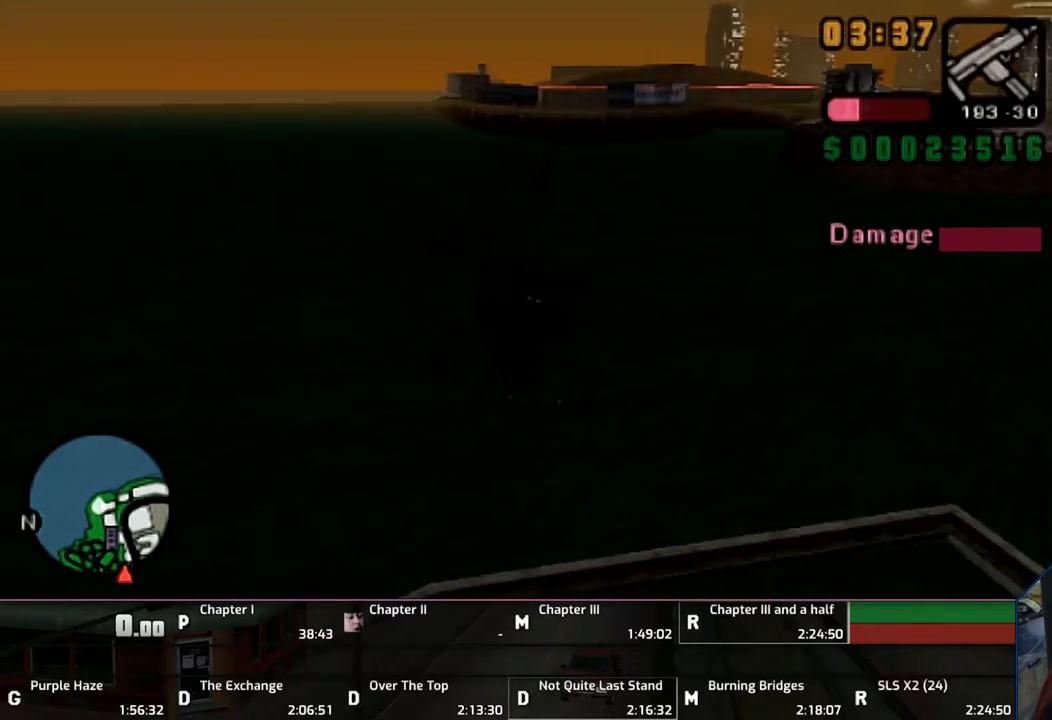
Gameplay with a controller (PlayStation layout); each line is a JSON object with the inputs held at the frame after it. "events" lists button and stick changes between this image and that frame as [ms after this image, input, new state], when the widget could be followed in between. Not read: L2 L3 R2 R3.
{"buttons": ["CROSS"], "left_stick": "up", "right_stick": "center", "events": [[17, "R1", "up"], [150, "left_stick", "up"], [217, "left_stick", "center"], [450, "left_stick", "up"]]}
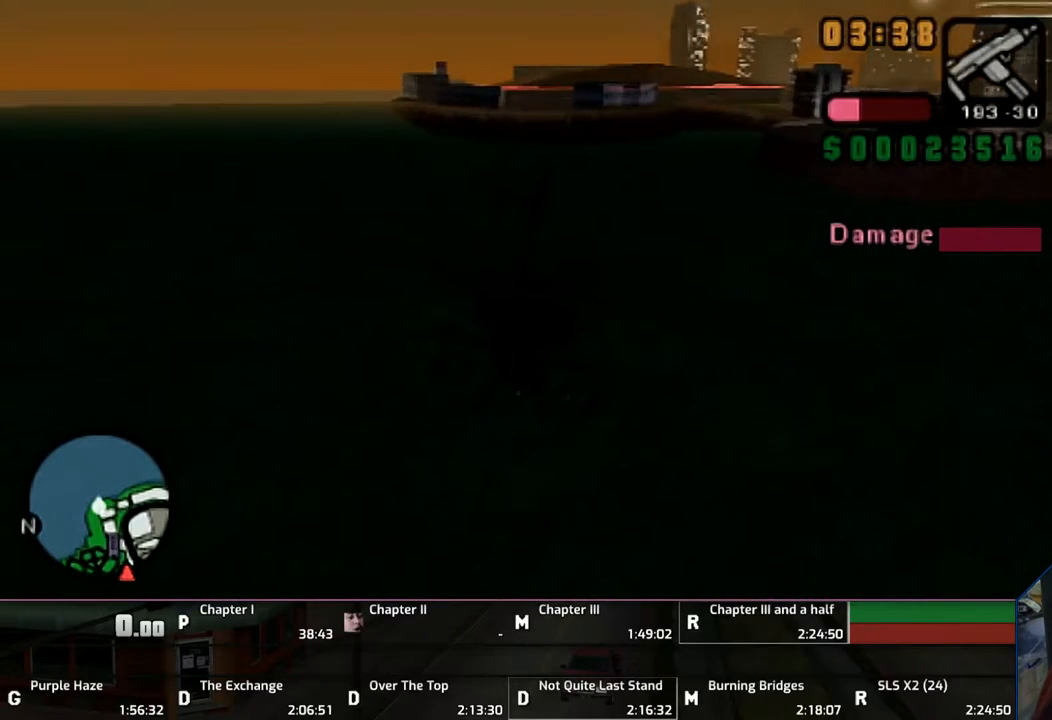
{"buttons": ["CROSS"], "left_stick": "up-right", "right_stick": "center", "events": [[133, "left_stick", "center"], [500, "left_stick", "up-right"]]}
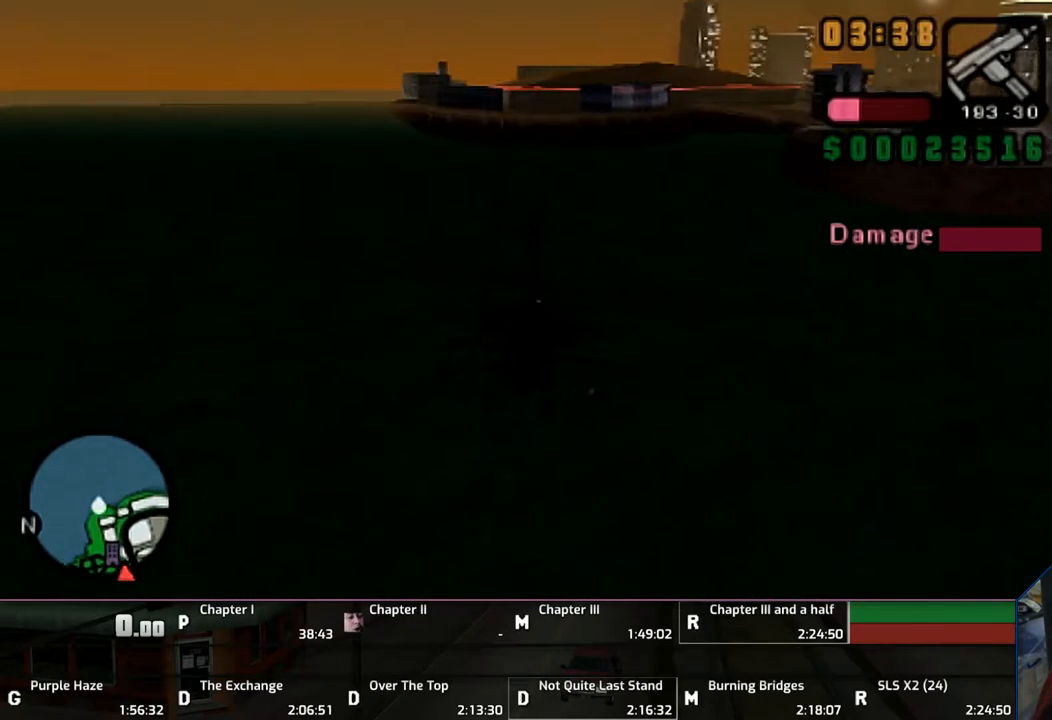
{"buttons": ["CROSS"], "left_stick": "center", "right_stick": "center", "events": [[117, "R1", "down"], [200, "left_stick", "center"], [217, "R1", "up"]]}
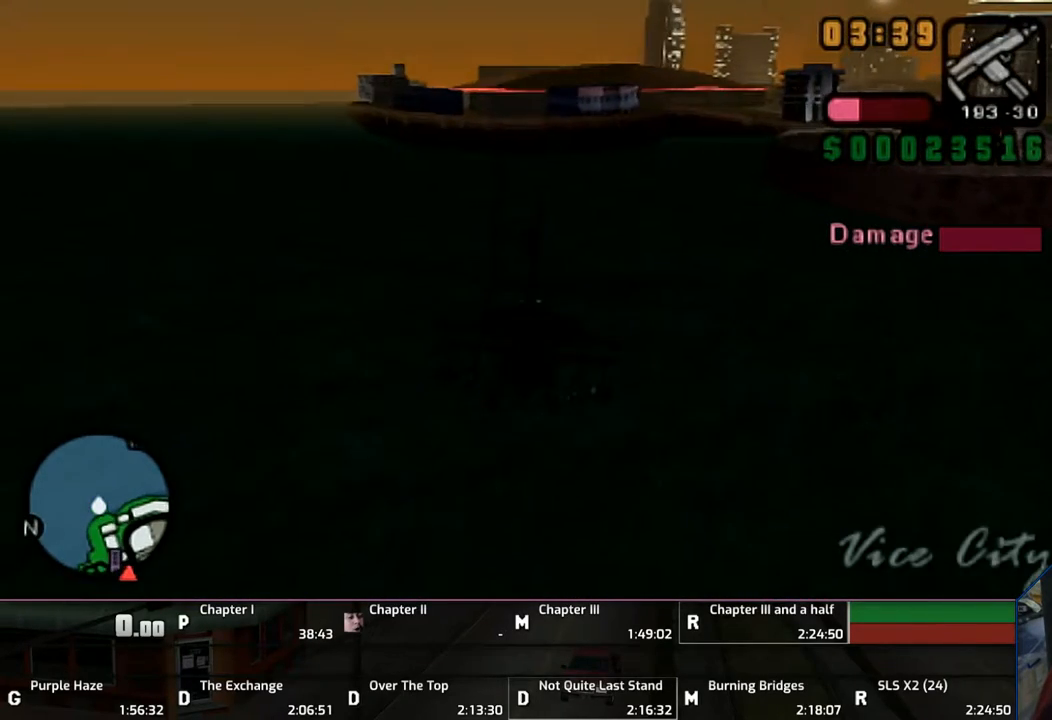
{"buttons": ["CROSS"], "left_stick": "center", "right_stick": "center", "events": []}
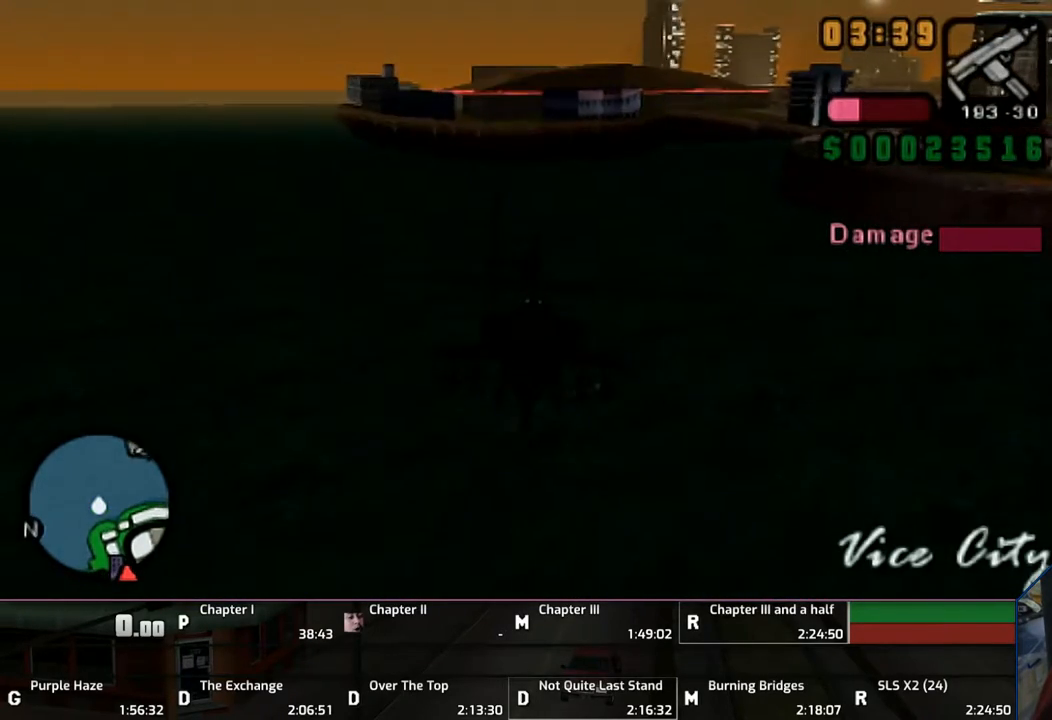
{"buttons": ["CROSS"], "left_stick": "center", "right_stick": "center", "events": []}
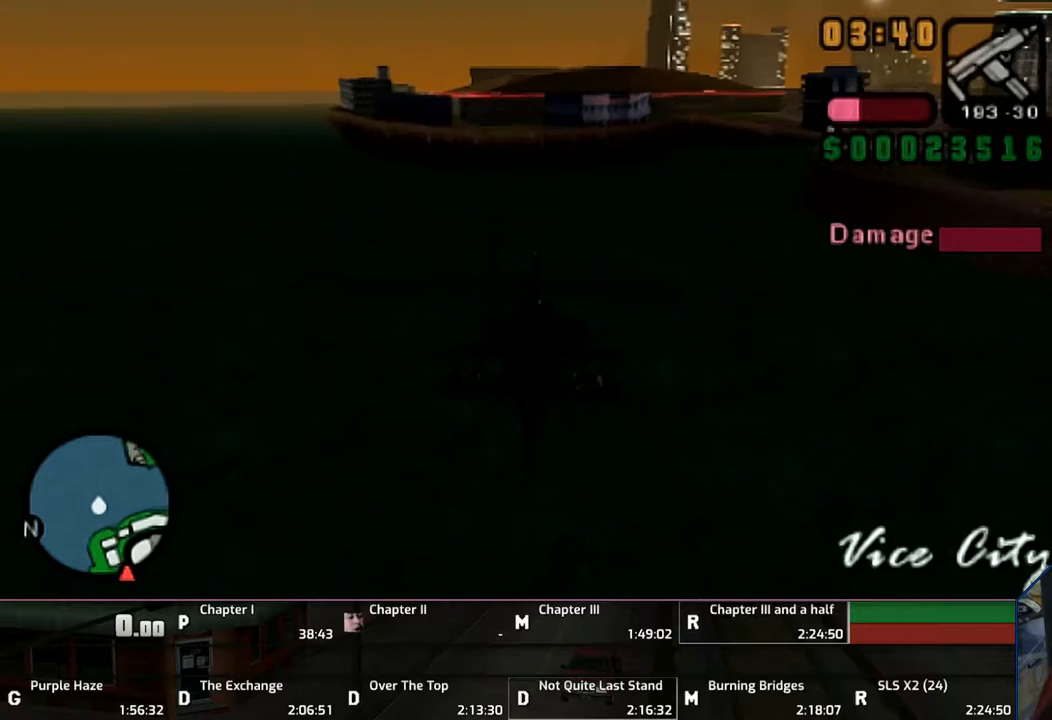
{"buttons": ["CROSS"], "left_stick": "center", "right_stick": "center", "events": [[50, "left_stick", "up"], [150, "left_stick", "center"], [317, "left_stick", "up-right"], [450, "left_stick", "center"]]}
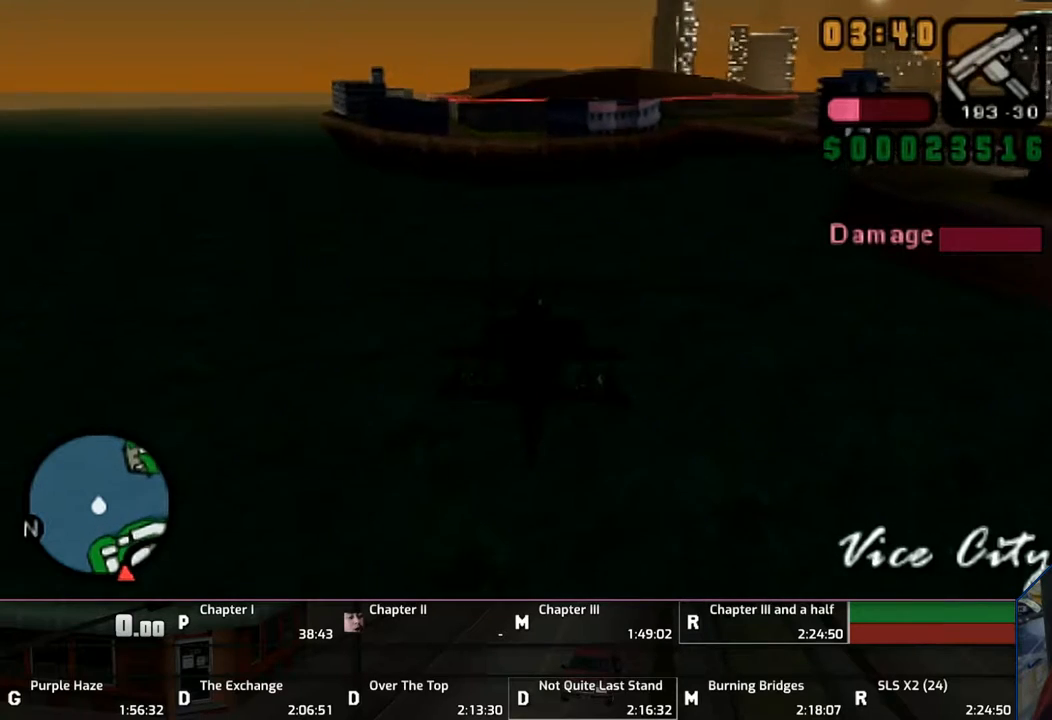
{"buttons": ["CROSS"], "left_stick": "up-right", "right_stick": "center", "events": [[150, "left_stick", "up-right"]]}
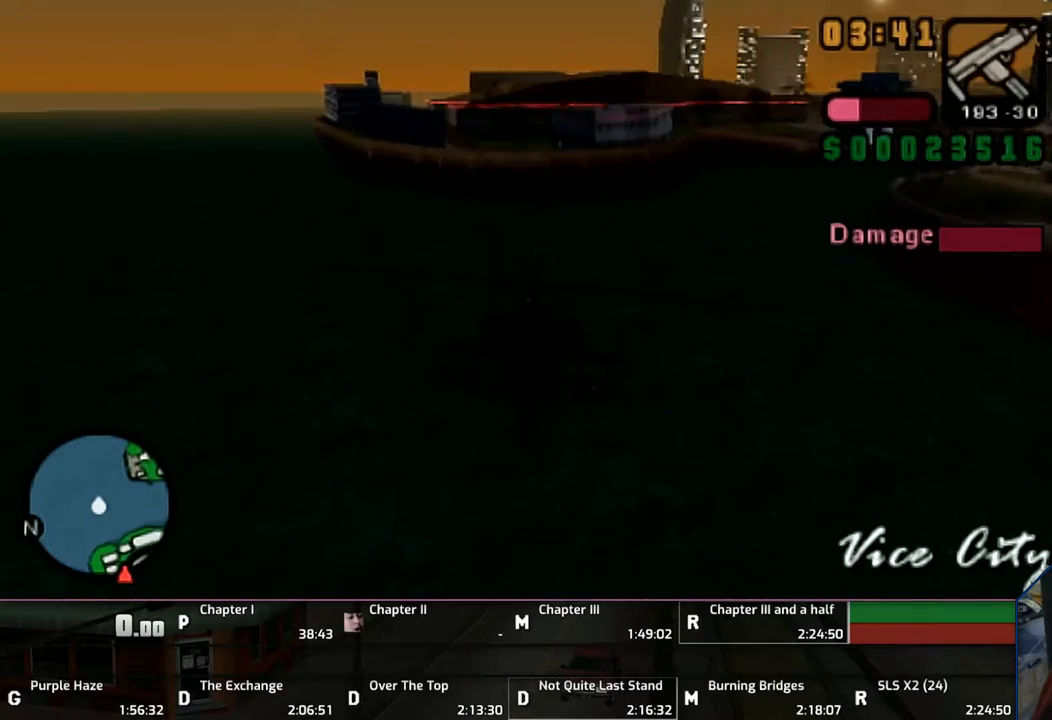
{"buttons": ["CROSS"], "left_stick": "up-right", "right_stick": "center", "events": []}
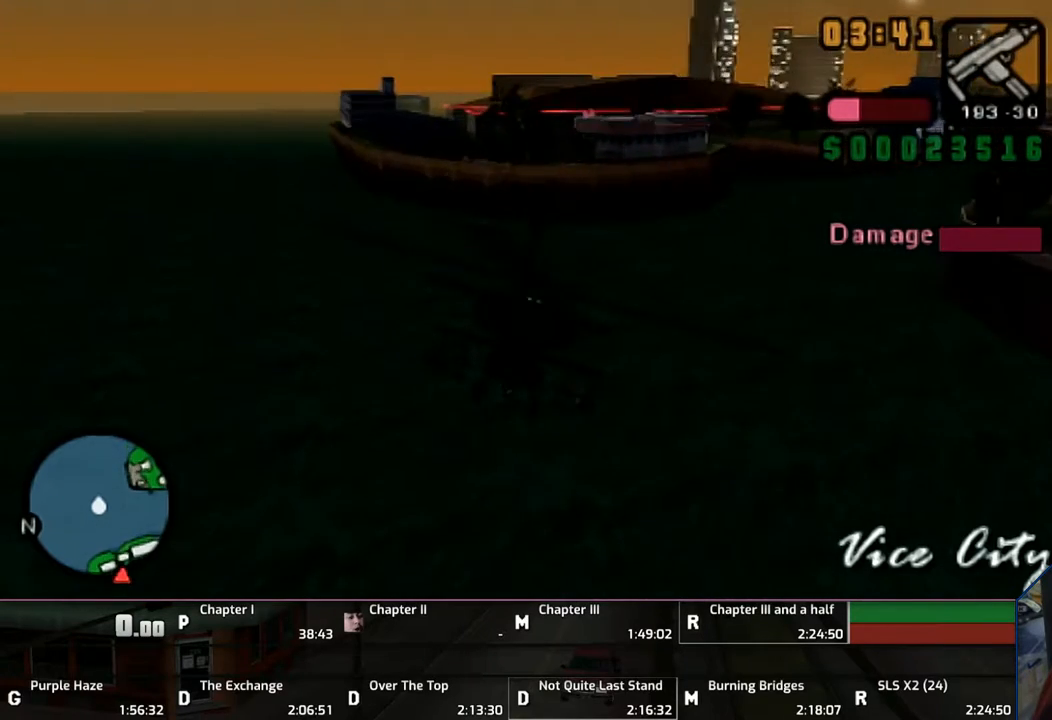
{"buttons": ["CROSS"], "left_stick": "up-left", "right_stick": "center", "events": [[50, "left_stick", "up"], [150, "left_stick", "up-left"]]}
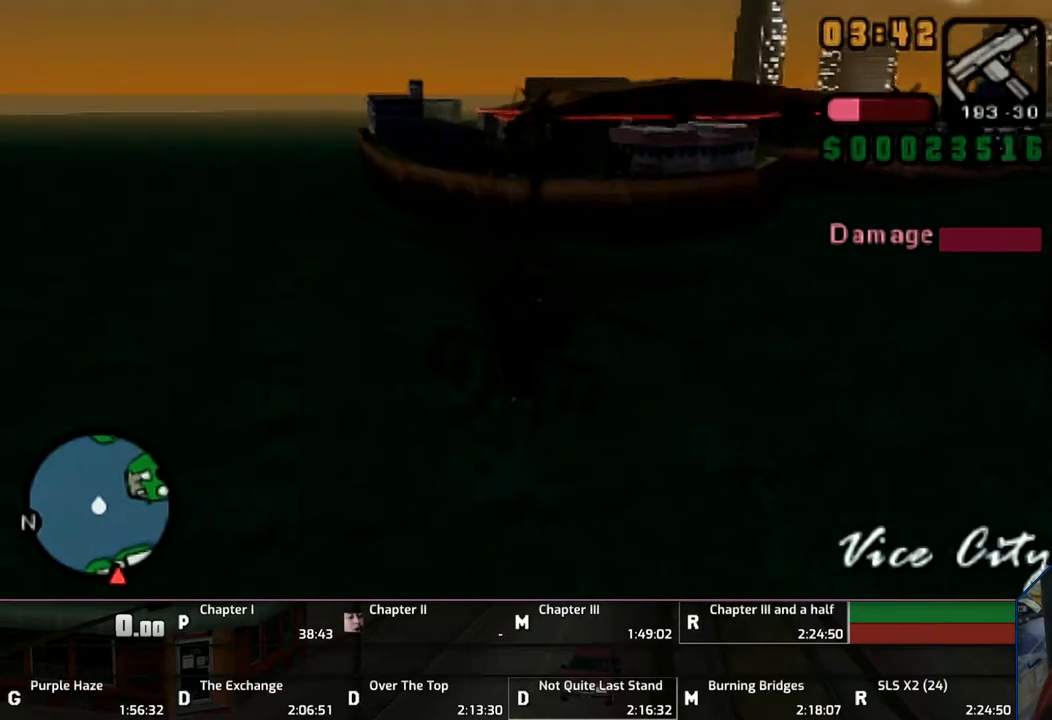
{"buttons": ["CROSS"], "left_stick": "up", "right_stick": "center", "events": [[317, "left_stick", "up"]]}
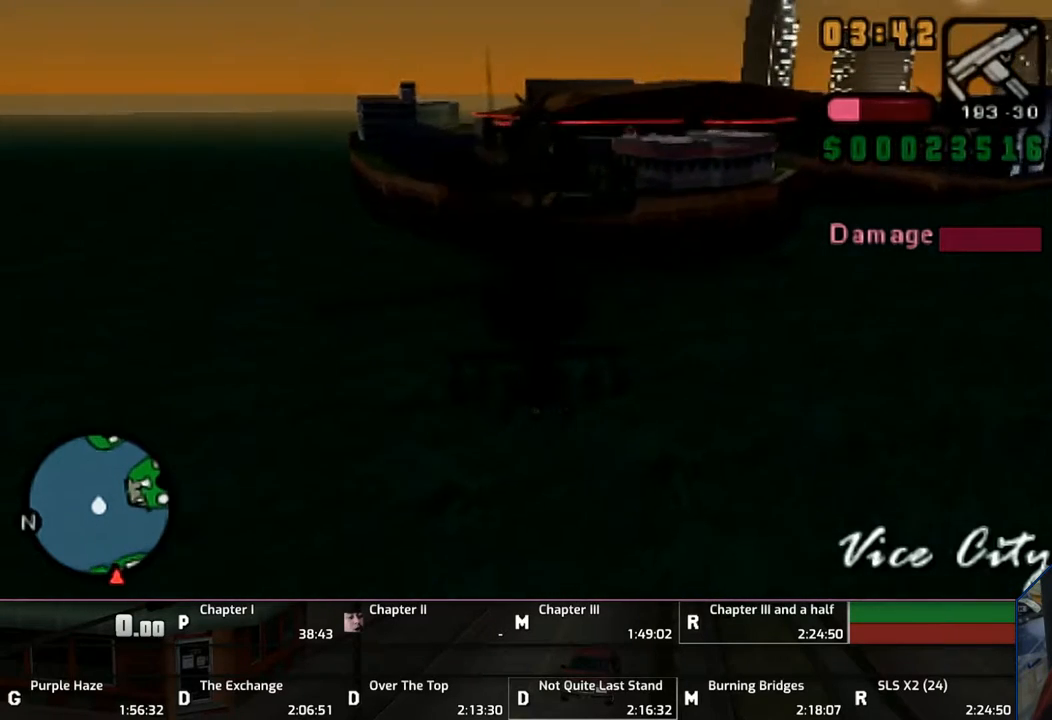
{"buttons": ["CROSS"], "left_stick": "up-left", "right_stick": "center", "events": [[333, "left_stick", "up-left"]]}
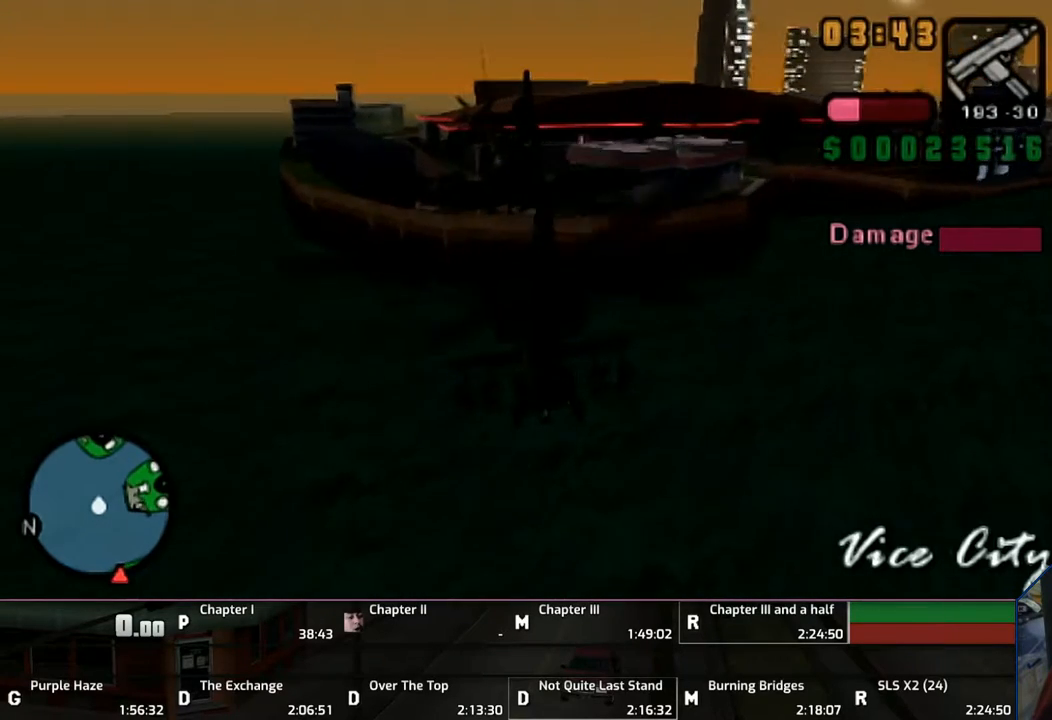
{"buttons": ["CROSS"], "left_stick": "center", "right_stick": "center", "events": [[150, "left_stick", "center"], [250, "left_stick", "up-right"], [350, "left_stick", "center"]]}
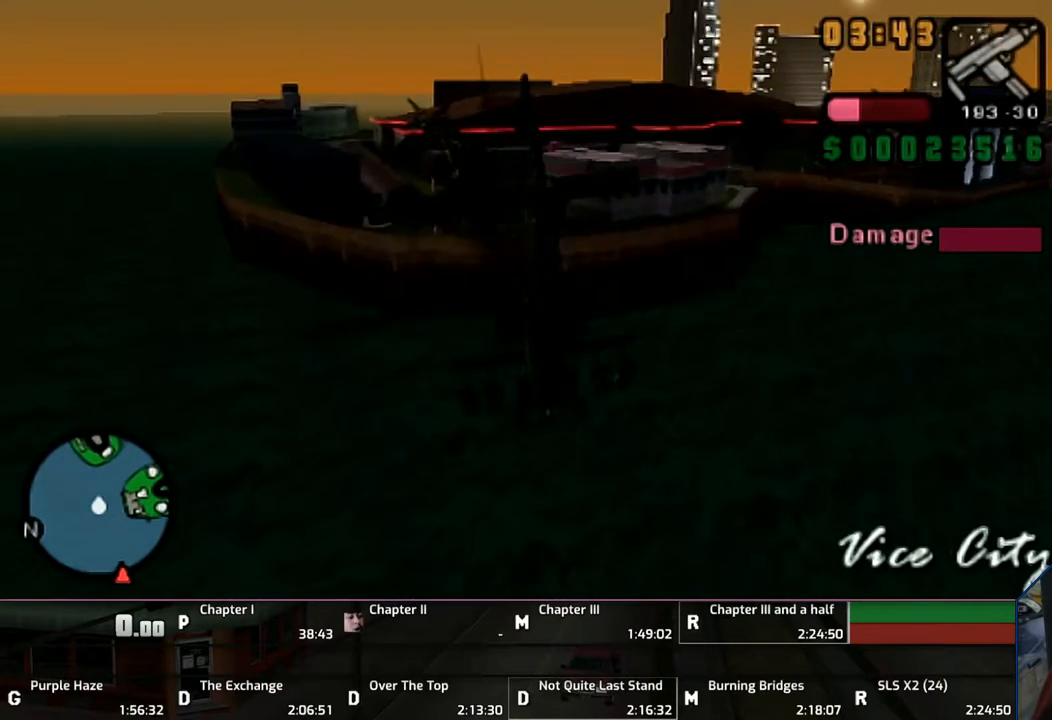
{"buttons": ["CROSS"], "left_stick": "up-right", "right_stick": "center", "events": [[117, "left_stick", "up-right"]]}
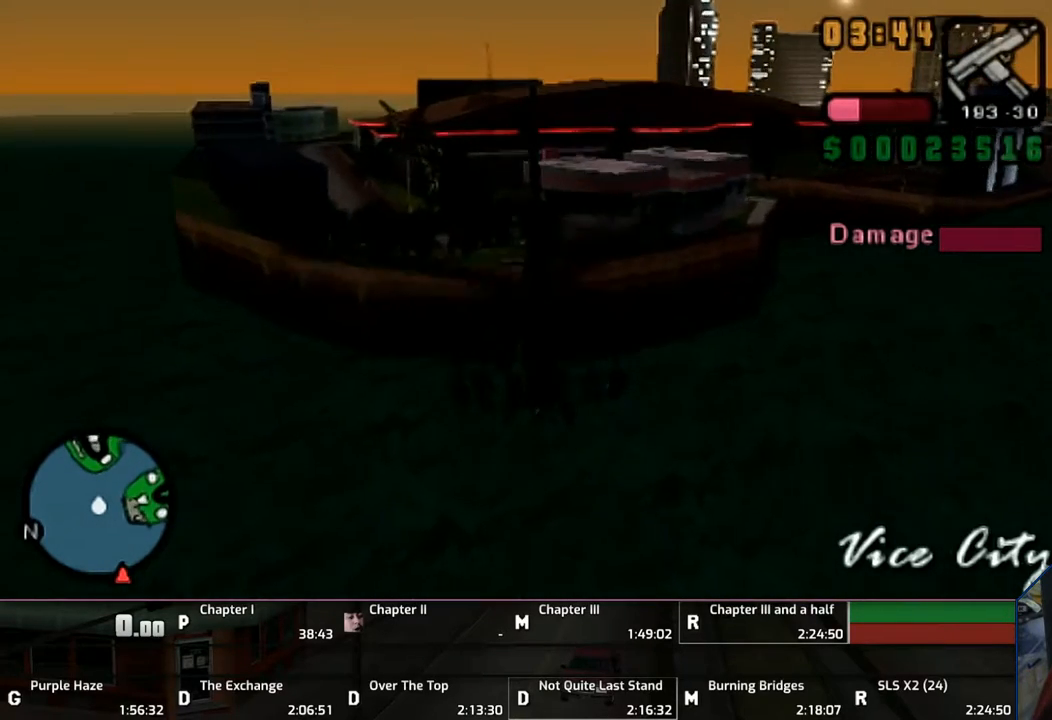
{"buttons": ["CROSS"], "left_stick": "up-right", "right_stick": "center", "events": []}
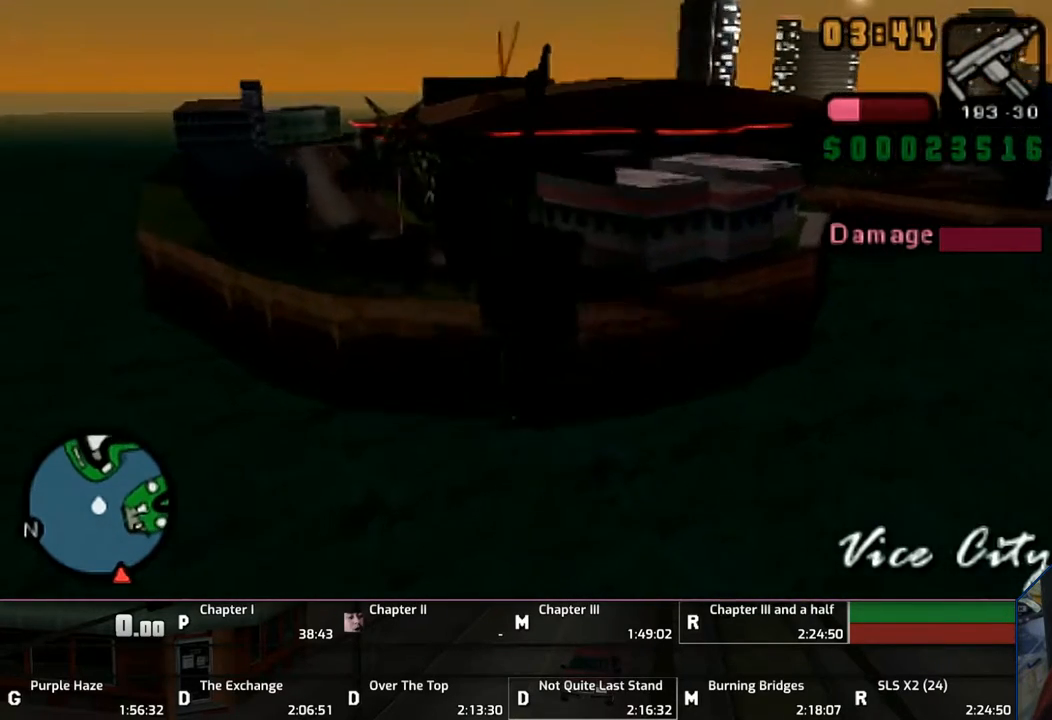
{"buttons": ["CROSS"], "left_stick": "center", "right_stick": "center", "events": [[17, "left_stick", "center"], [150, "left_stick", "up-left"], [417, "left_stick", "center"]]}
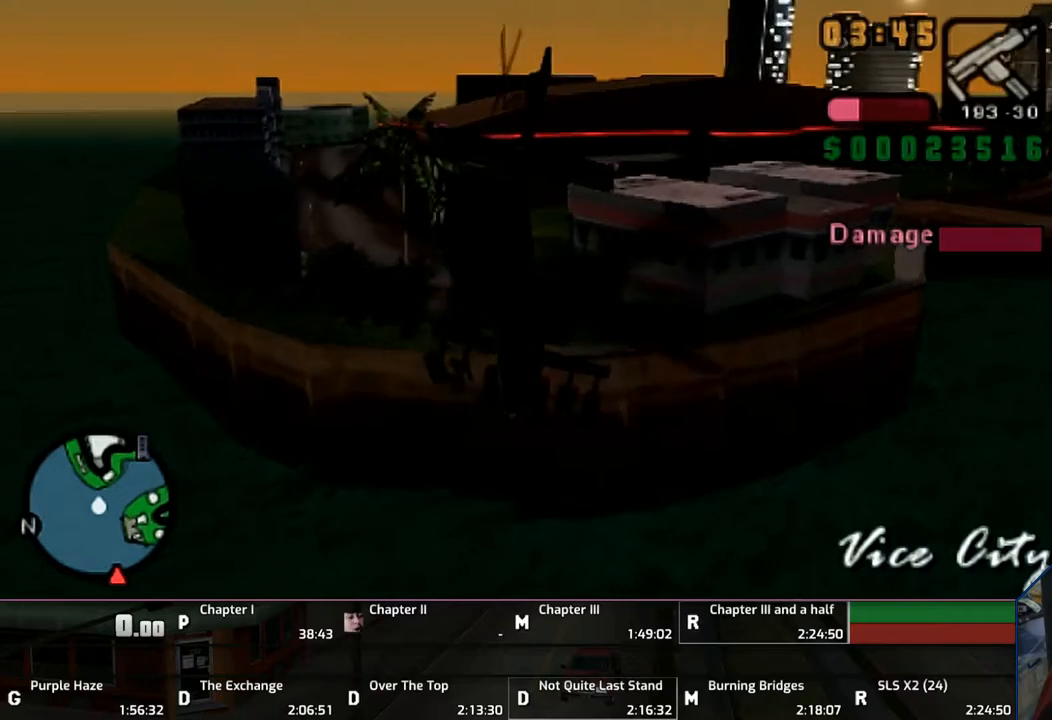
{"buttons": ["CROSS"], "left_stick": "center", "right_stick": "center", "events": []}
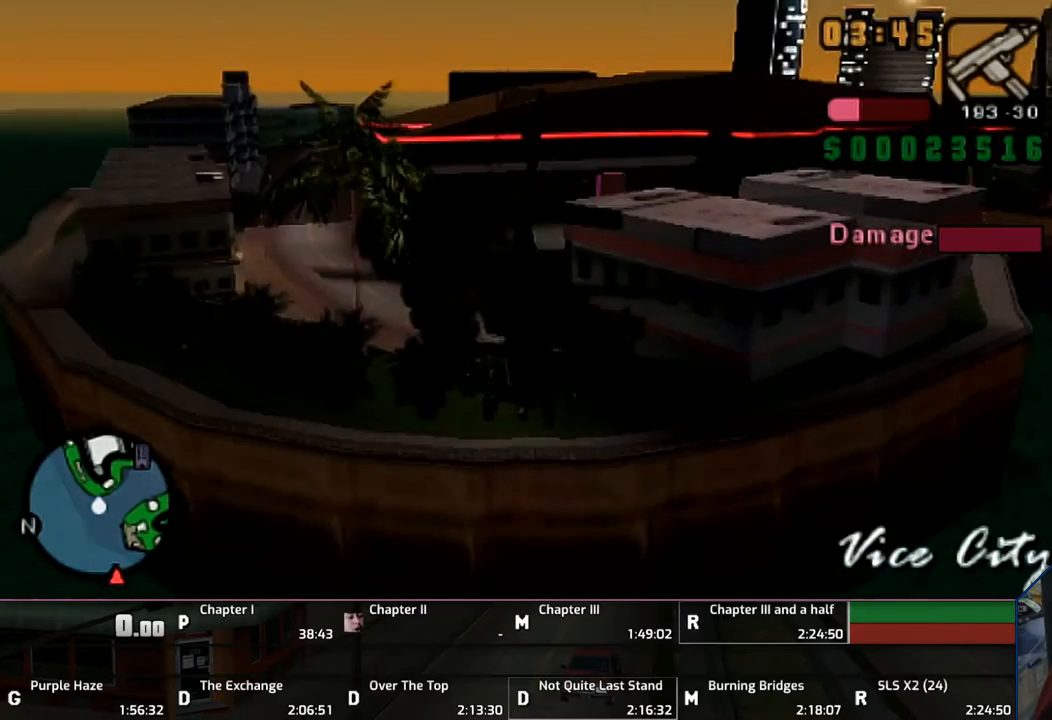
{"buttons": ["CROSS"], "left_stick": "center", "right_stick": "center", "events": []}
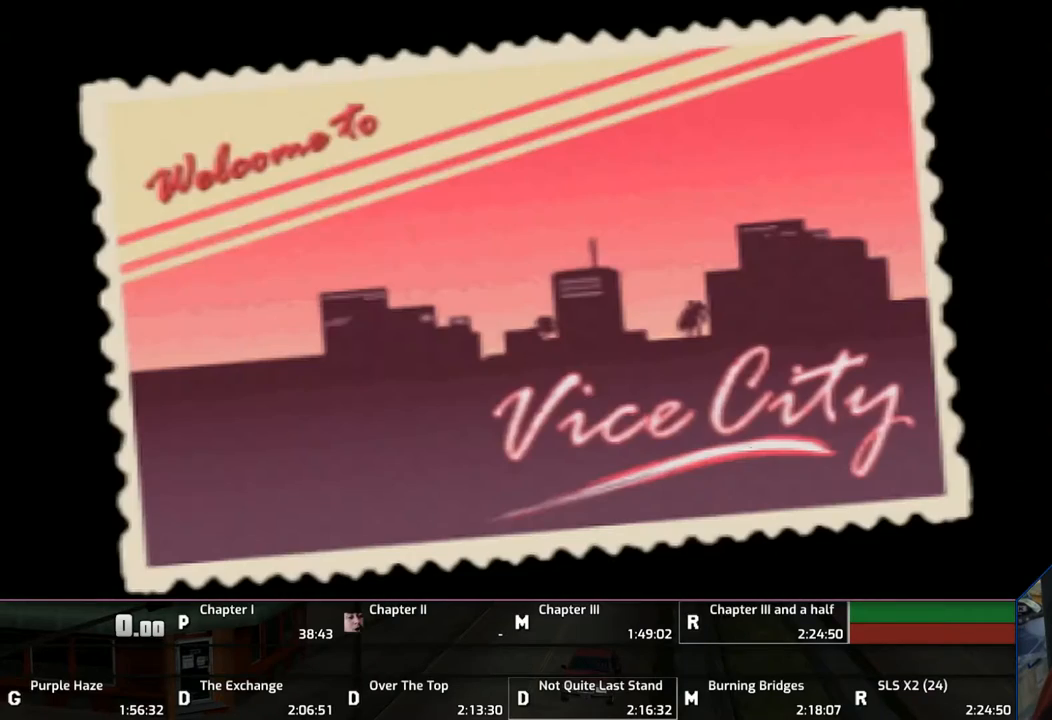
{"buttons": ["CROSS"], "left_stick": "center", "right_stick": "center", "events": []}
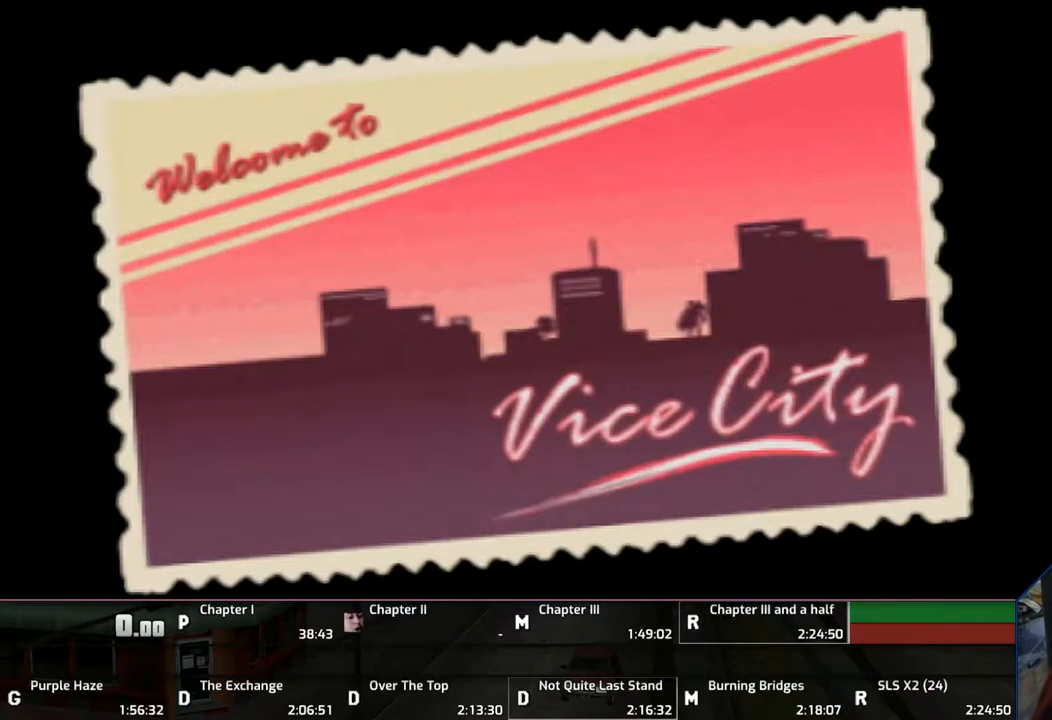
{"buttons": ["CROSS"], "left_stick": "center", "right_stick": "center", "events": []}
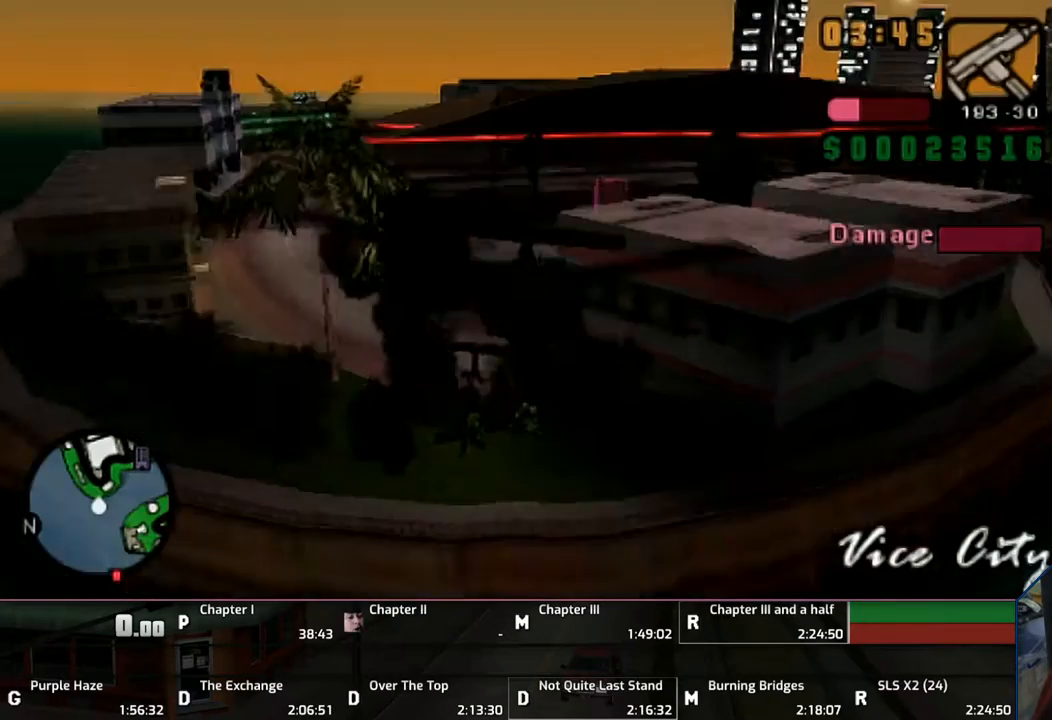
{"buttons": [], "left_stick": "center", "right_stick": "center", "events": [[217, "CROSS", "up"]]}
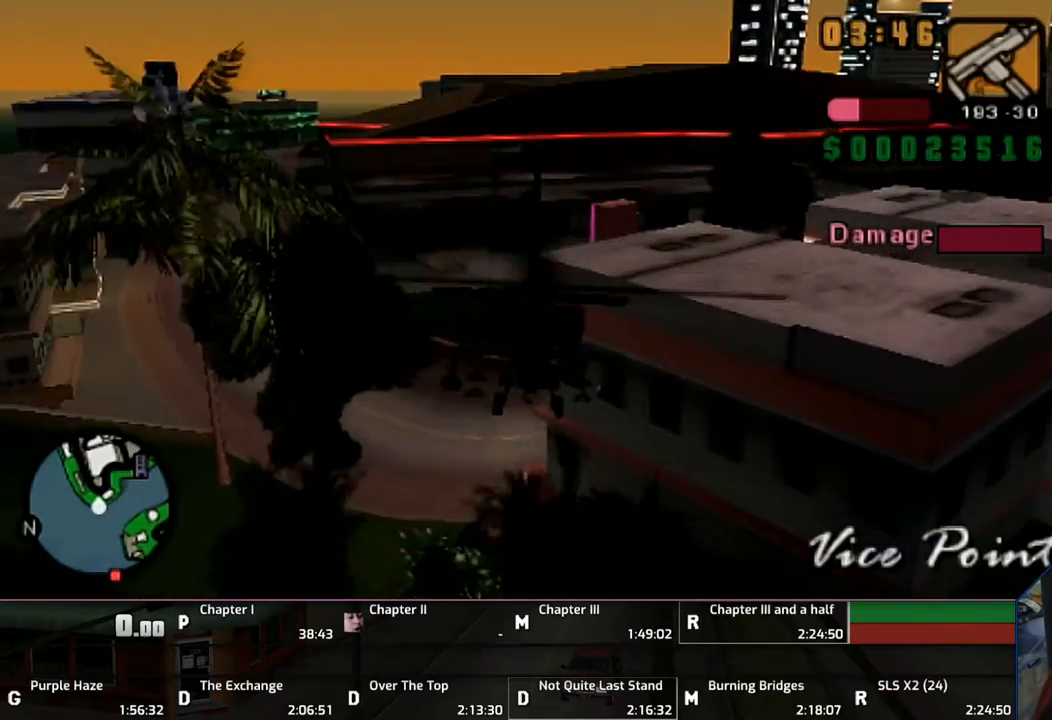
{"buttons": [], "left_stick": "center", "right_stick": "center", "events": []}
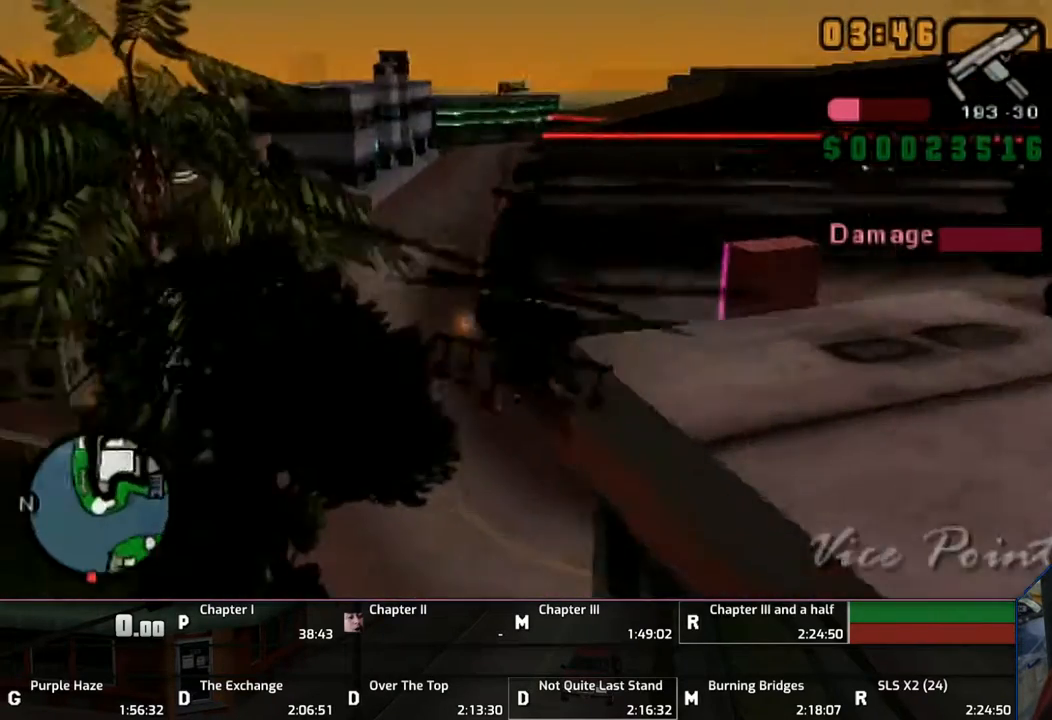
{"buttons": [], "left_stick": "center", "right_stick": "center", "events": []}
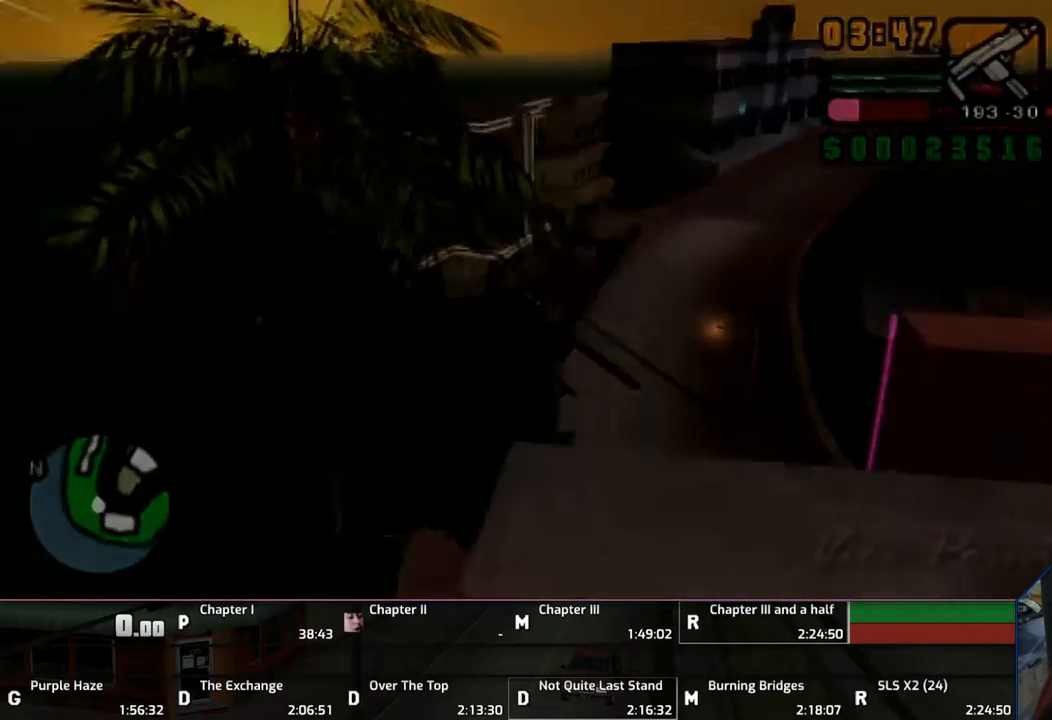
{"buttons": [], "left_stick": "center", "right_stick": "center", "events": []}
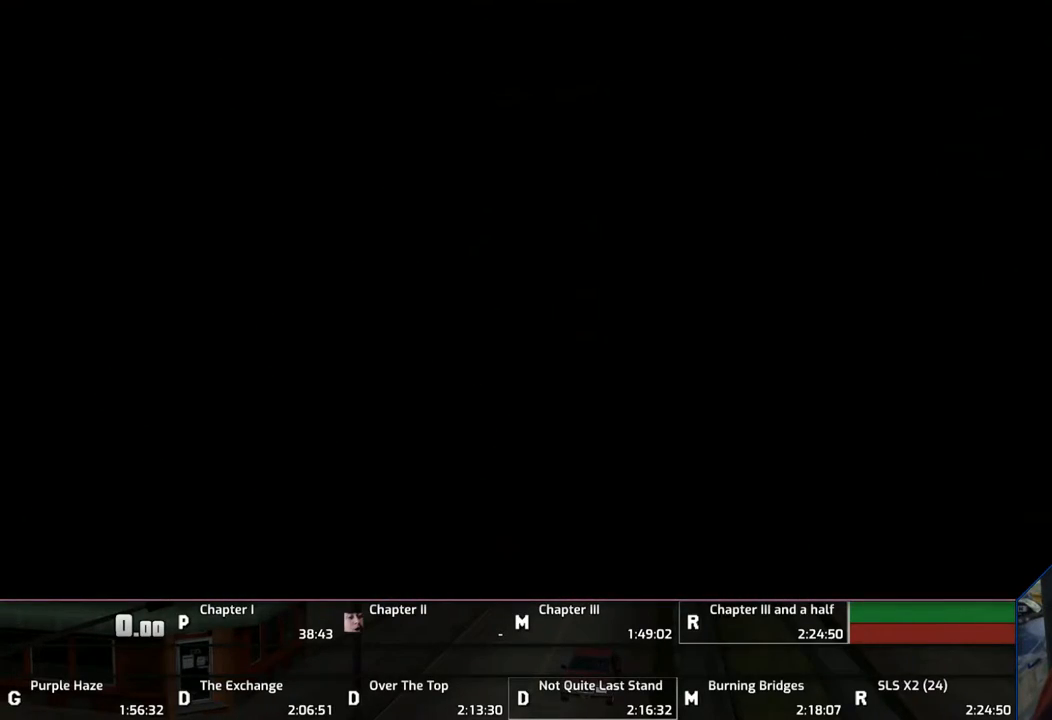
{"buttons": [], "left_stick": "center", "right_stick": "center", "events": [[317, "CROSS", "down"], [467, "CROSS", "up"]]}
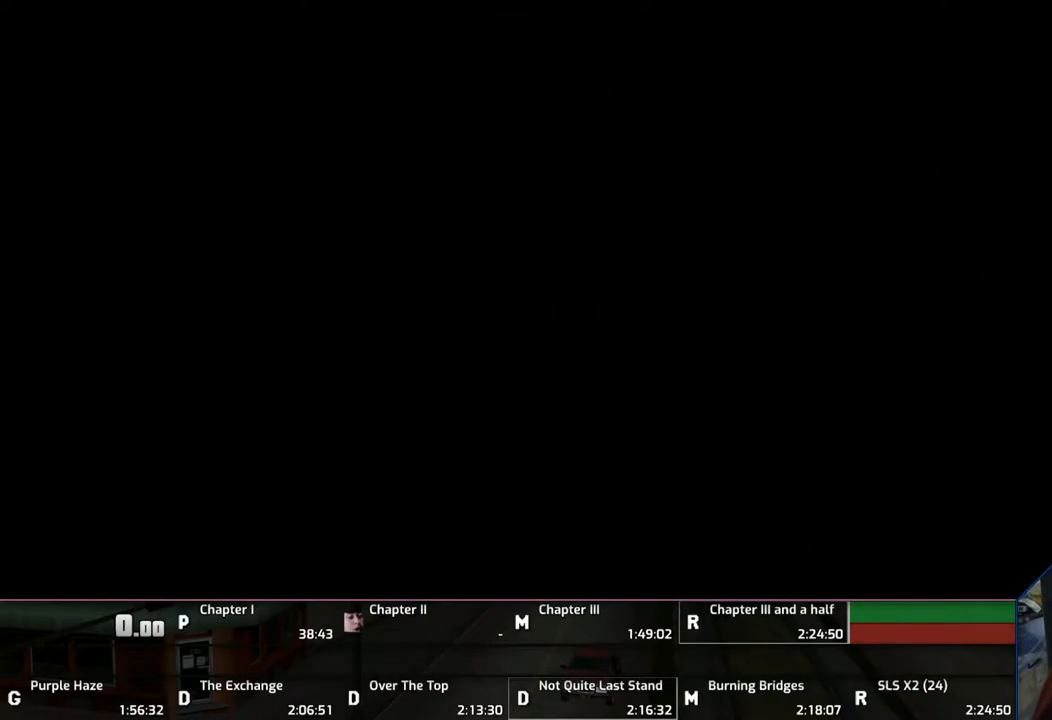
{"buttons": [], "left_stick": "center", "right_stick": "center", "events": [[17, "CROSS", "down"], [117, "CROSS", "up"], [217, "CROSS", "down"], [317, "CROSS", "up"], [367, "CROSS", "down"], [467, "CROSS", "up"]]}
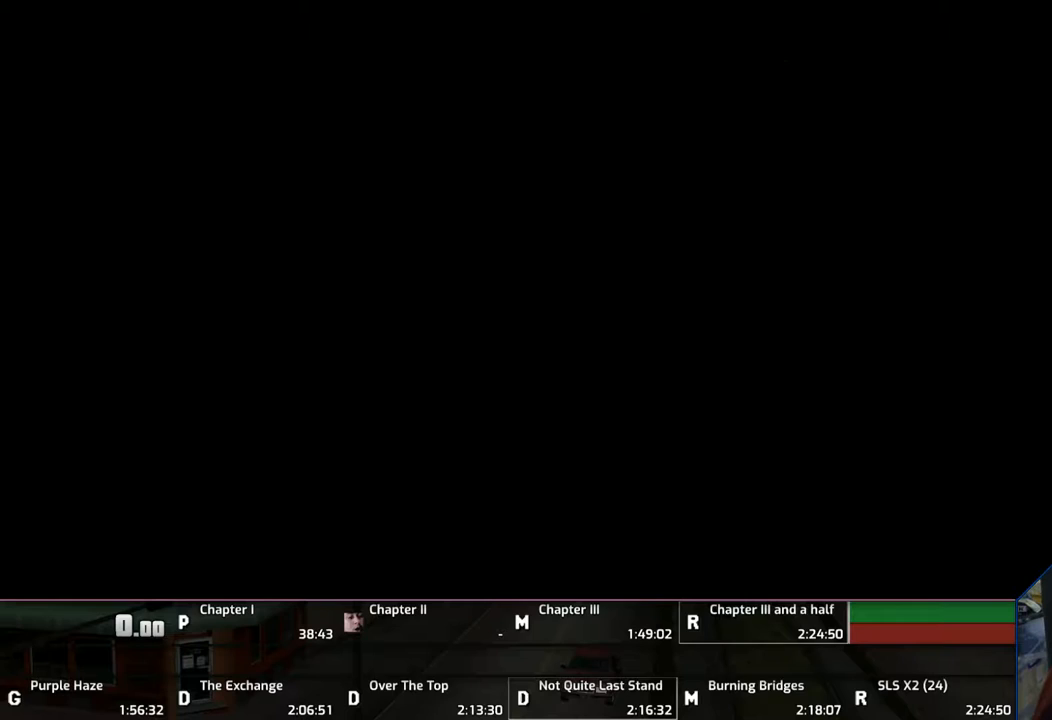
{"buttons": ["CROSS"], "left_stick": "center", "right_stick": "center", "events": [[17, "CROSS", "down"], [167, "CROSS", "up"], [217, "CROSS", "down"], [383, "CROSS", "up"], [417, "CROSS", "down"]]}
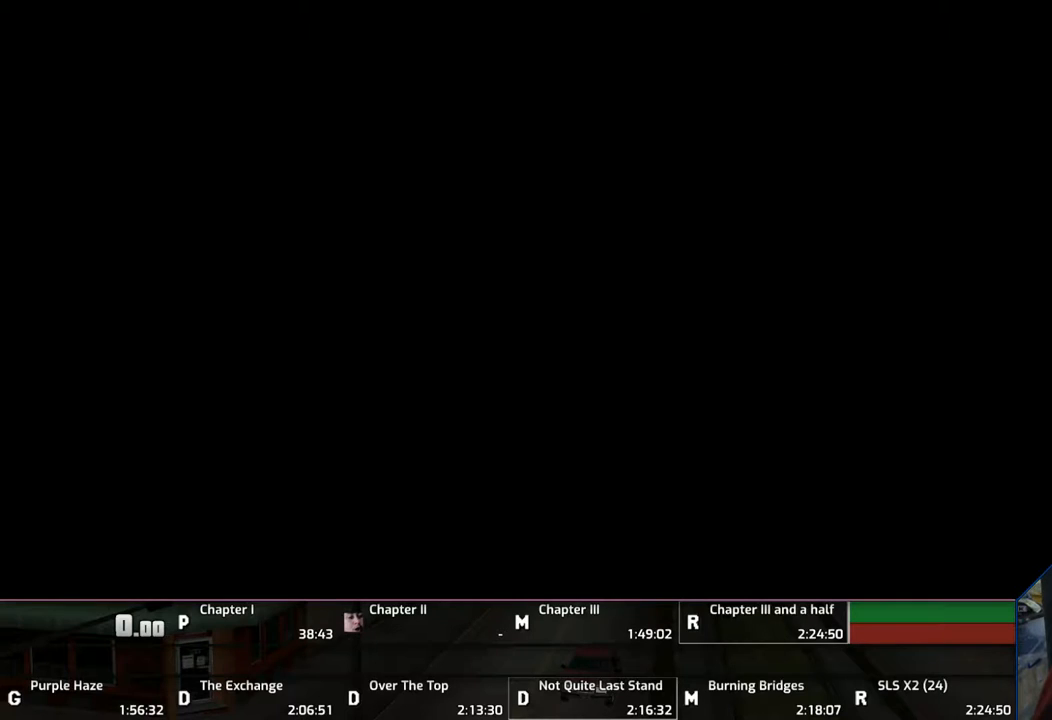
{"buttons": ["CROSS"], "left_stick": "center", "right_stick": "center", "events": [[50, "CROSS", "up"], [67, "CROSS", "down"], [167, "CROSS", "up"], [217, "CROSS", "down"], [367, "CROSS", "up"], [417, "CROSS", "down"]]}
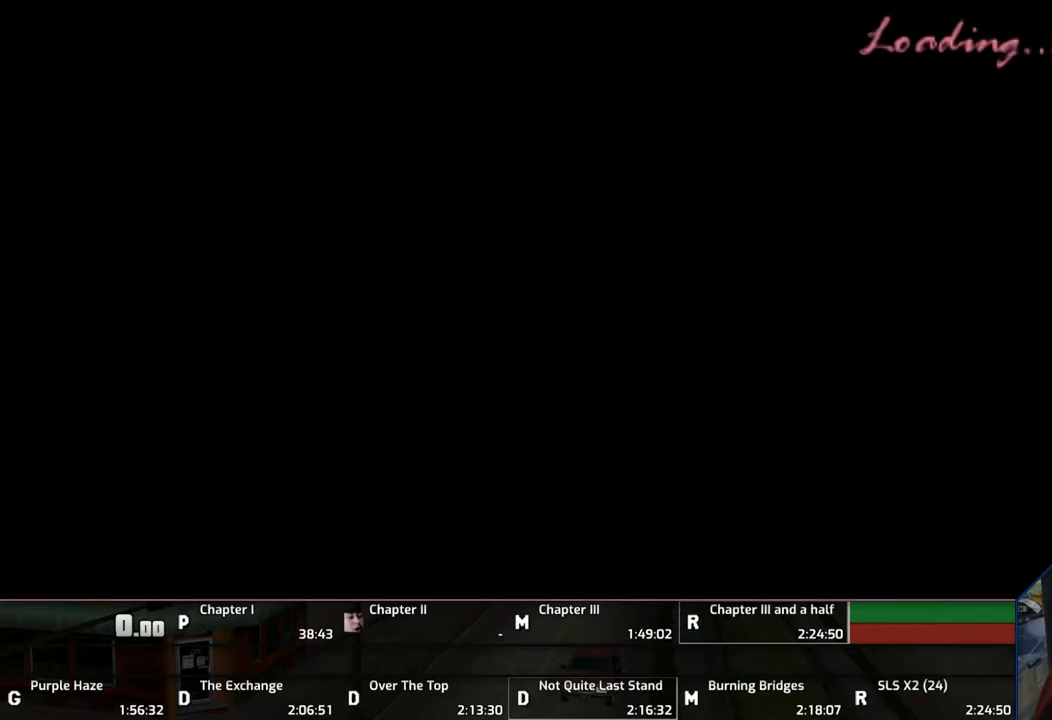
{"buttons": ["CROSS"], "left_stick": "center", "right_stick": "center", "events": [[17, "CROSS", "up"], [83, "CROSS", "down"], [167, "CROSS", "up"], [267, "CROSS", "down"], [383, "CROSS", "up"], [417, "CROSS", "down"]]}
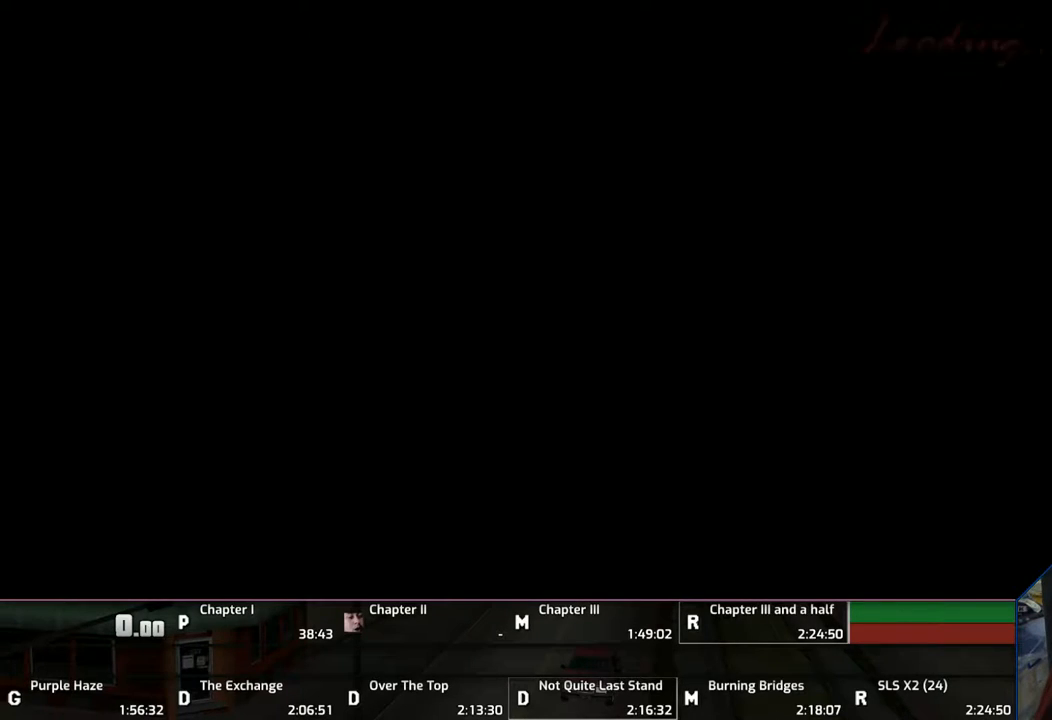
{"buttons": ["CROSS"], "left_stick": "center", "right_stick": "center", "events": [[67, "CROSS", "up"], [117, "CROSS", "down"], [217, "CROSS", "up"], [233, "CROSS", "down"], [350, "CROSS", "up"], [417, "CROSS", "down"]]}
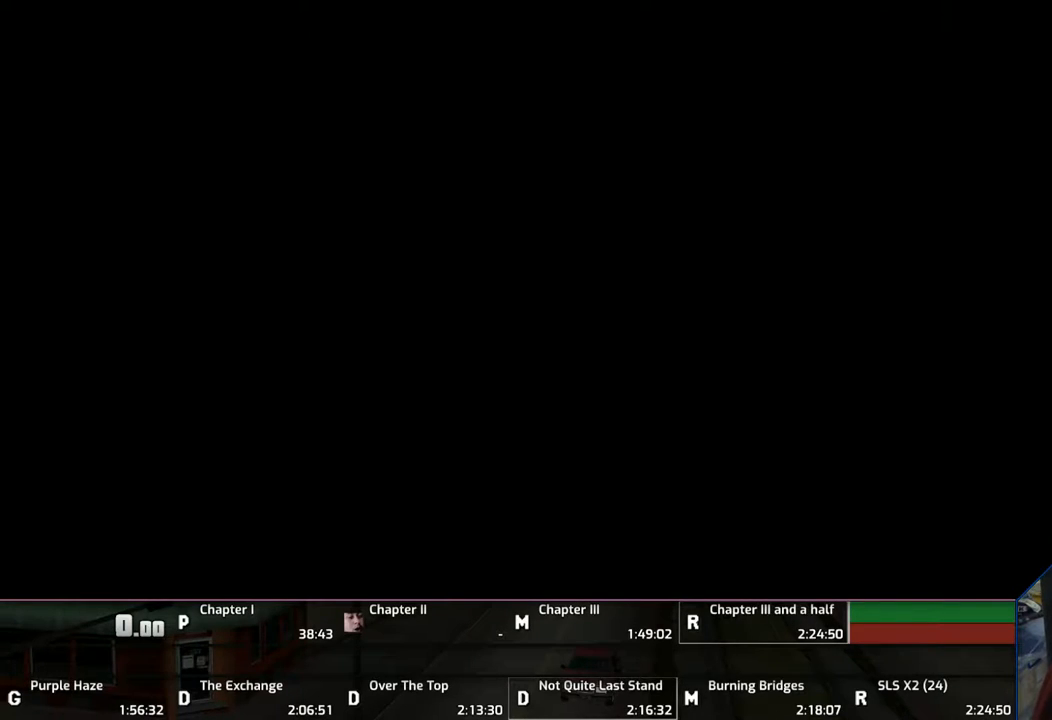
{"buttons": ["CROSS"], "left_stick": "center", "right_stick": "center", "events": [[83, "CROSS", "up"], [117, "CROSS", "down"], [217, "CROSS", "up"], [233, "CROSS", "down"], [417, "CROSS", "up"], [467, "CROSS", "down"]]}